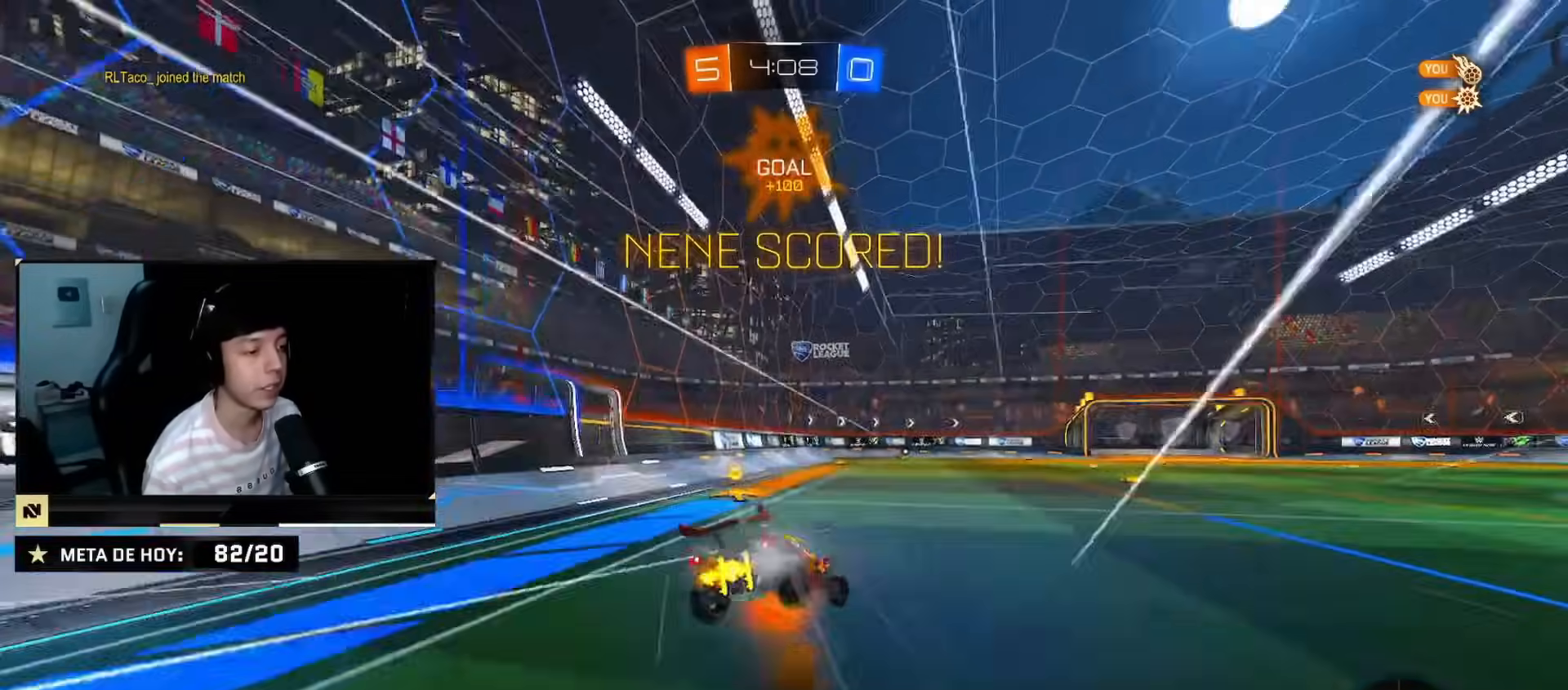
Gameplay with a controller (PlayStation layout); each line is a JSON object with the inputs held at the frame after it. "events" lists button and stick changes between this image and that frame as [ms after this image, input, new state], when the widget could be followed in between. Not read: L2 L3 R3.
{"buttons": ["CROSS", "R2"], "left_stick": "down", "right_stick": "center", "events": [[17, "CIRCLE", "up"], [17, "CROSS", "up"], [17, "TRIANGLE", "up"], [50, "left_stick", "center"], [134, "SQUARE", "down"], [234, "SQUARE", "up"], [451, "CROSS", "down"], [451, "left_stick", "down"]]}
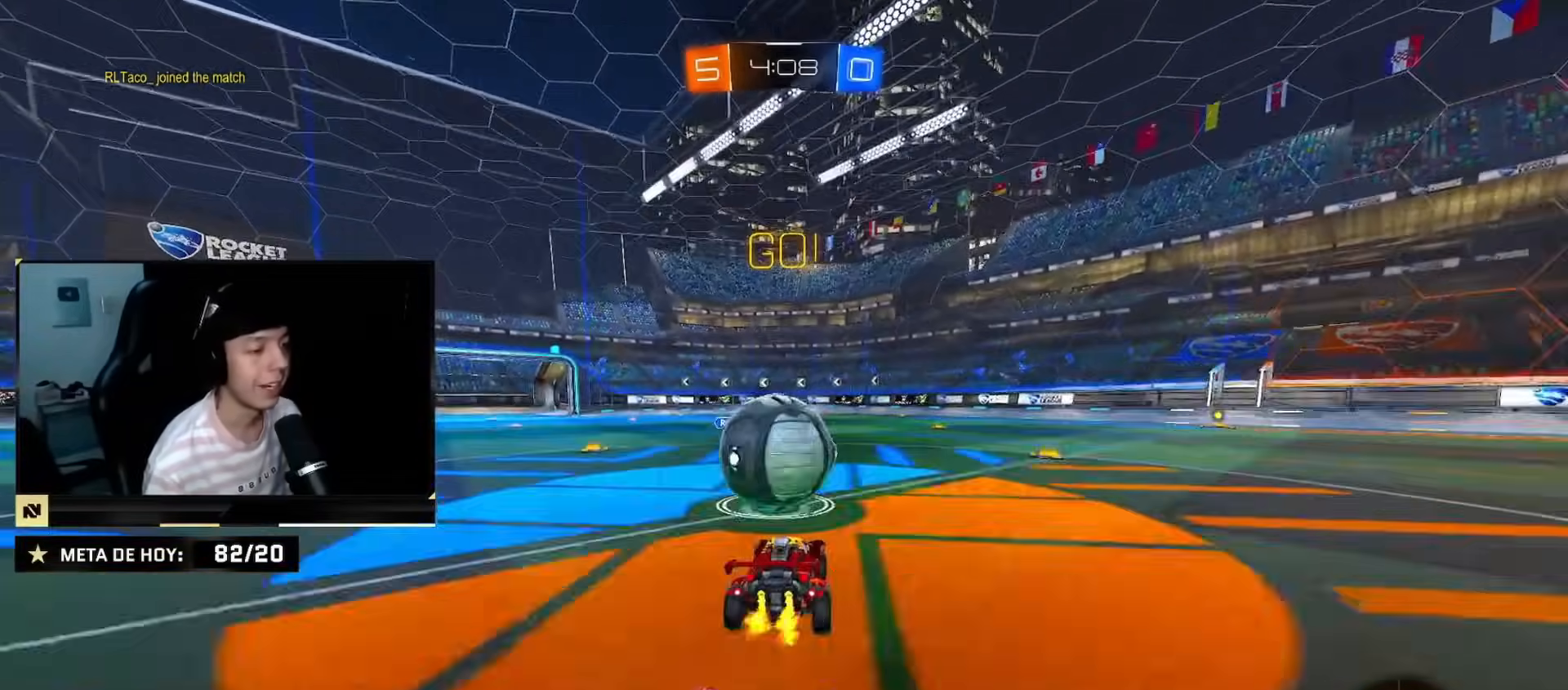
{"buttons": ["R2"], "left_stick": "down", "right_stick": "center", "events": [[83, "left_stick", "up-right"], [333, "left_stick", "down"], [350, "CROSS", "up"]]}
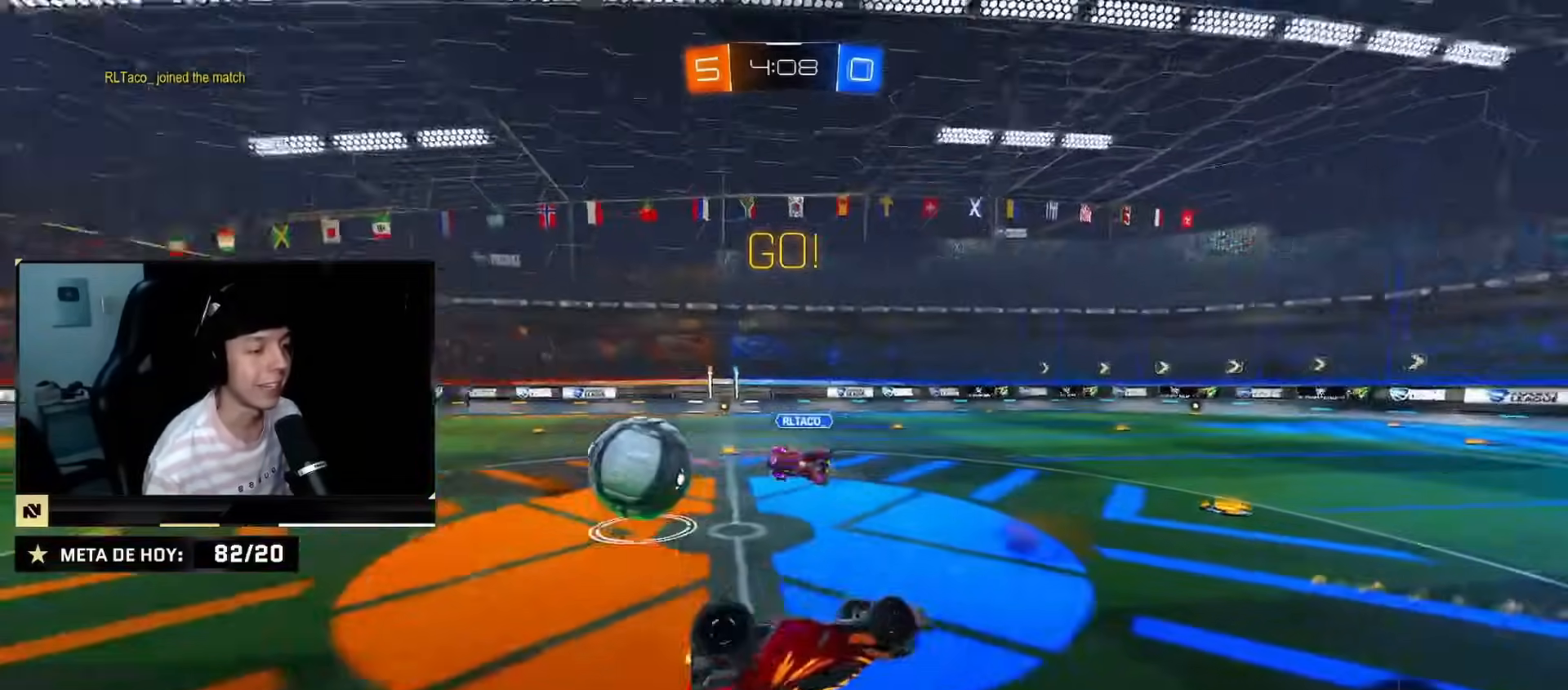
{"buttons": ["R2"], "left_stick": "center", "right_stick": "center", "events": [[17, "left_stick", "down-right"], [150, "SQUARE", "down"], [167, "left_stick", "up-right"], [217, "SQUARE", "up"], [317, "SQUARE", "down"], [384, "SQUARE", "up"], [451, "left_stick", "center"]]}
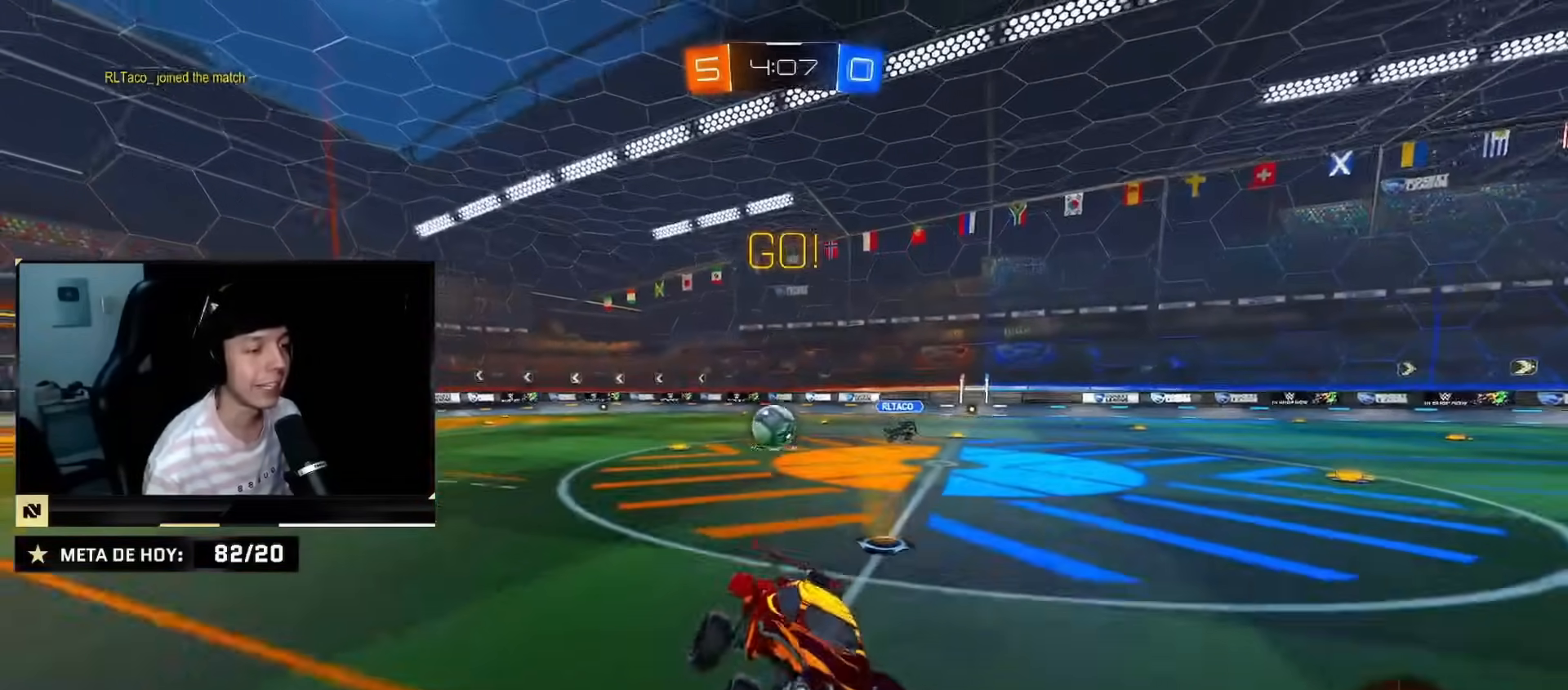
{"buttons": ["R2"], "left_stick": "right", "right_stick": "center", "events": [[33, "left_stick", "up-right"], [200, "left_stick", "right"], [367, "SQUARE", "down"], [433, "SQUARE", "up"]]}
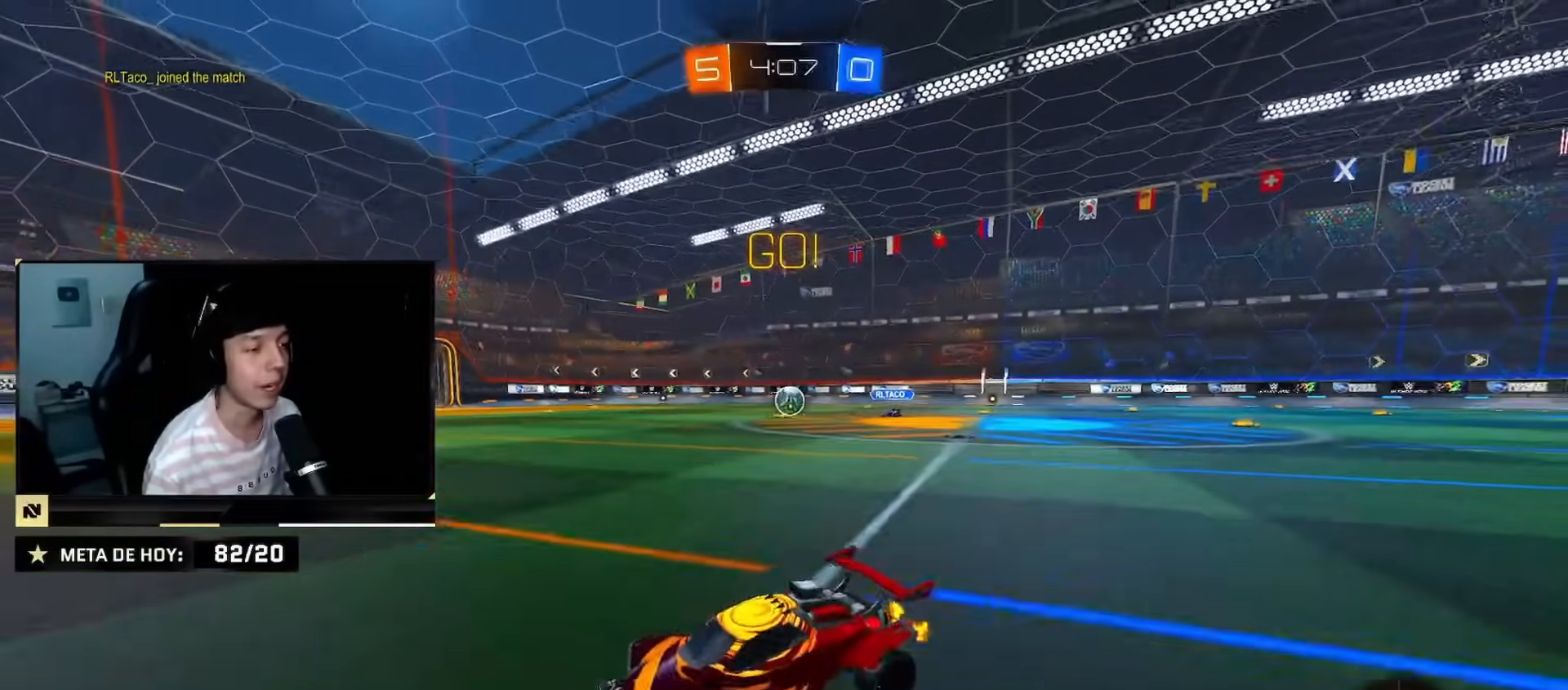
{"buttons": ["CIRCLE", "R2"], "left_stick": "right", "right_stick": "center", "events": [[367, "CIRCLE", "down"]]}
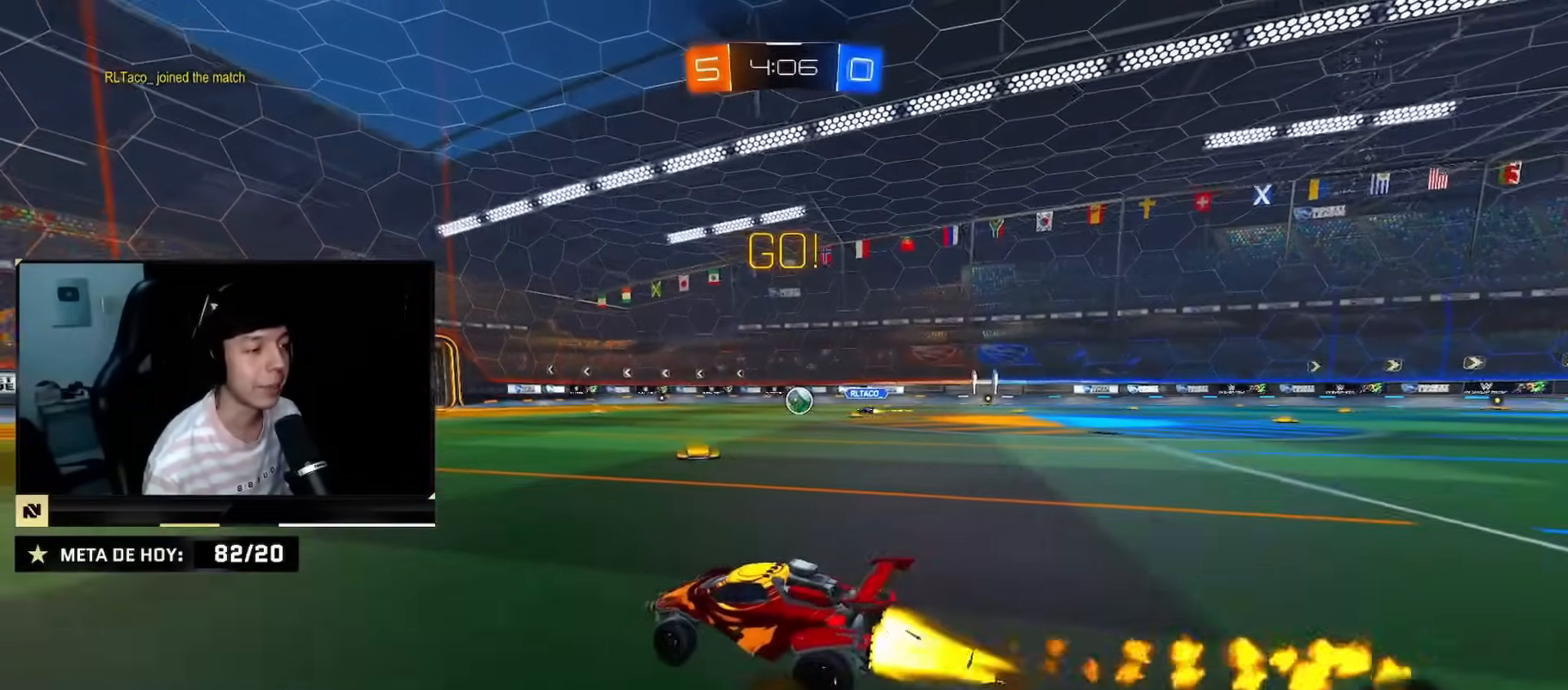
{"buttons": ["CROSS", "CIRCLE", "R2"], "left_stick": "down", "right_stick": "center", "events": [[100, "left_stick", "down-right"], [116, "CROSS", "down"], [217, "CROSS", "up"], [250, "left_stick", "up-right"], [333, "CROSS", "down"], [333, "left_stick", "up-left"], [400, "left_stick", "down"]]}
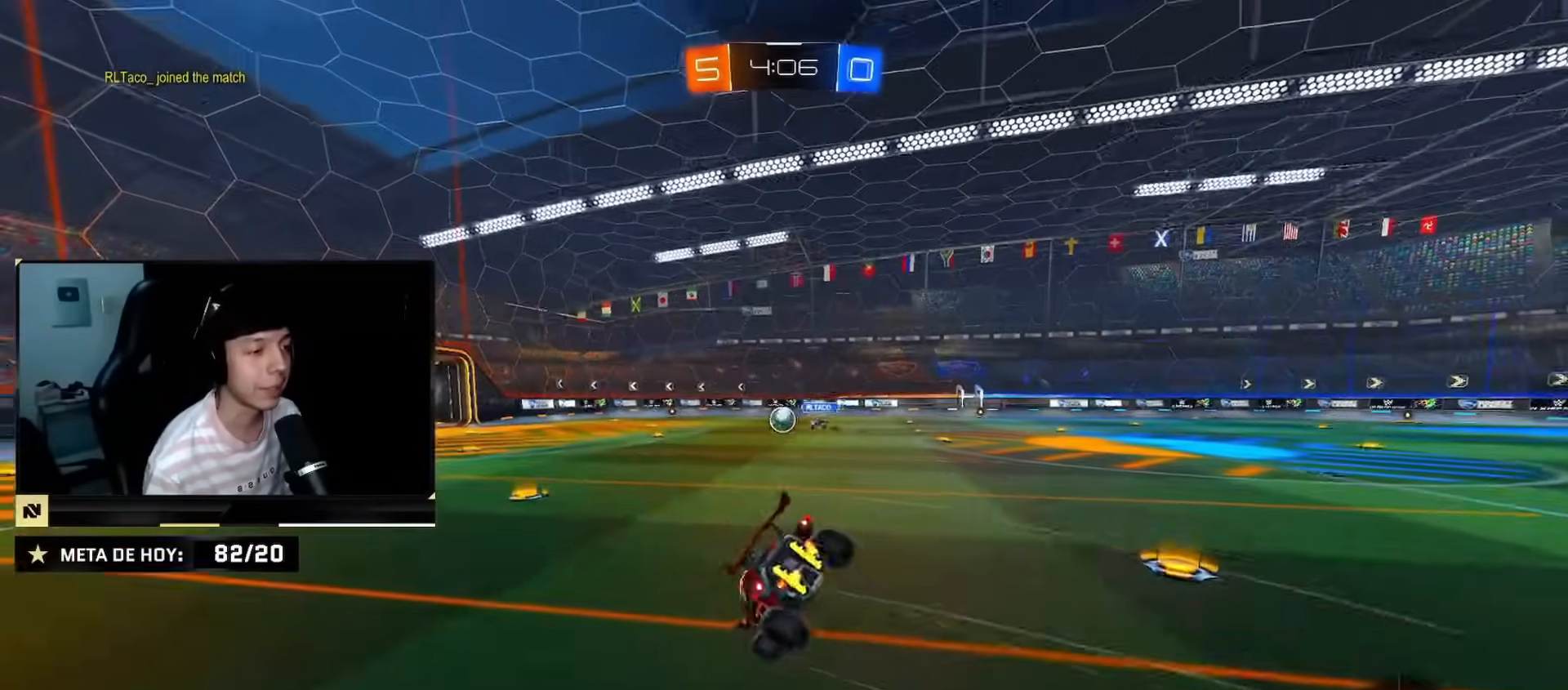
{"buttons": ["R2"], "left_stick": "left", "right_stick": "center", "events": [[17, "CROSS", "up"], [150, "CIRCLE", "up"], [317, "SQUARE", "down"], [417, "left_stick", "left"], [451, "SQUARE", "up"]]}
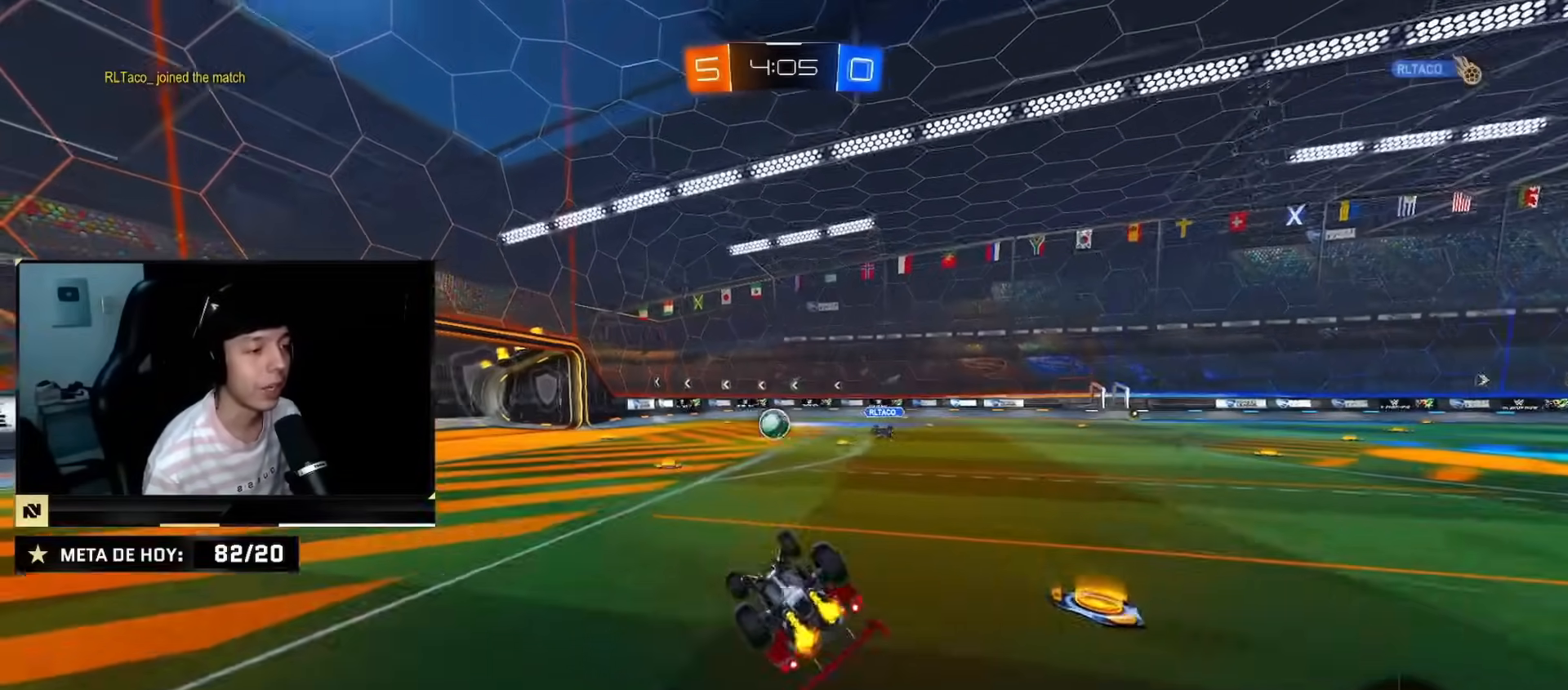
{"buttons": ["SQUARE", "R2"], "left_stick": "up-left", "right_stick": "center", "events": [[50, "SQUARE", "down"], [50, "left_stick", "up-left"], [117, "SQUARE", "up"], [184, "SQUARE", "down"], [300, "SQUARE", "up"], [501, "SQUARE", "down"]]}
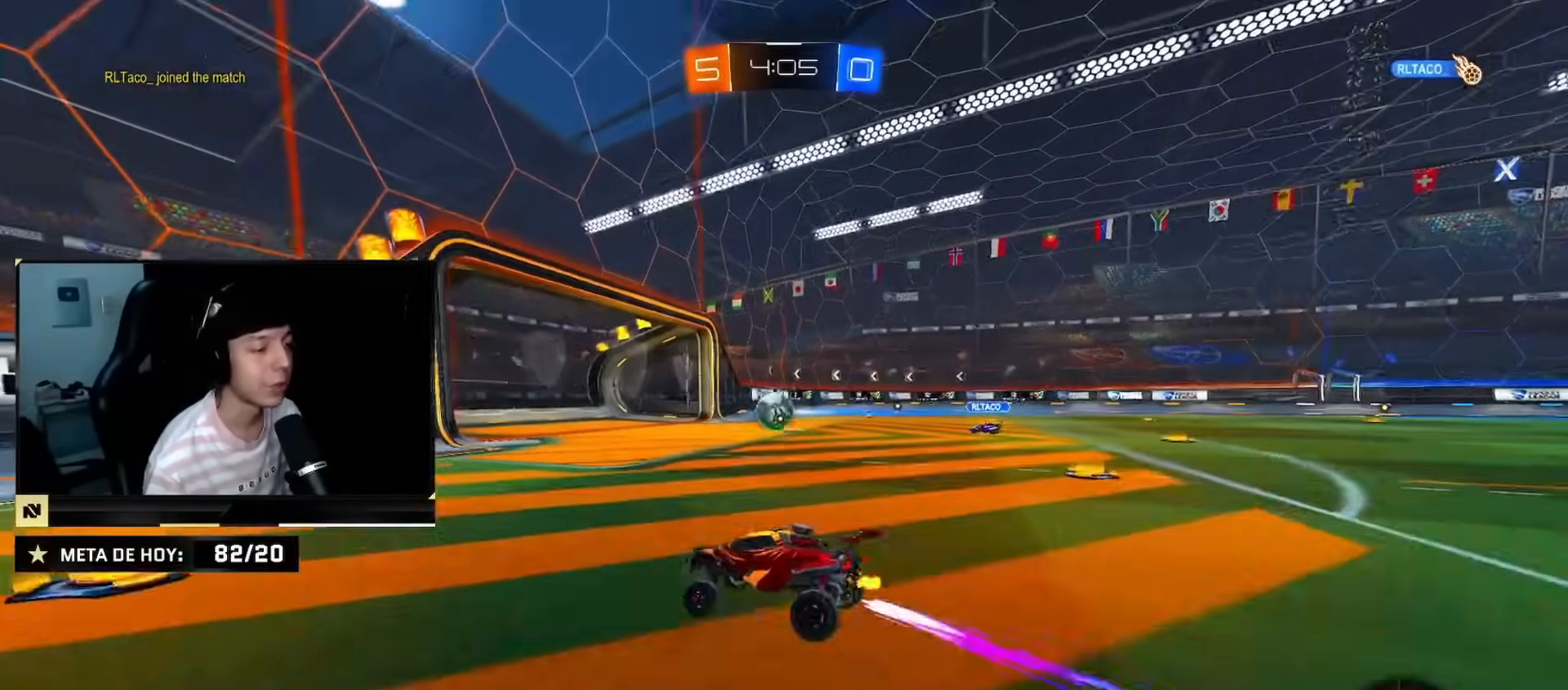
{"buttons": ["CIRCLE", "R2"], "left_stick": "down", "right_stick": "center", "events": [[66, "SQUARE", "up"], [200, "left_stick", "left"], [350, "CIRCLE", "down"], [450, "left_stick", "down"]]}
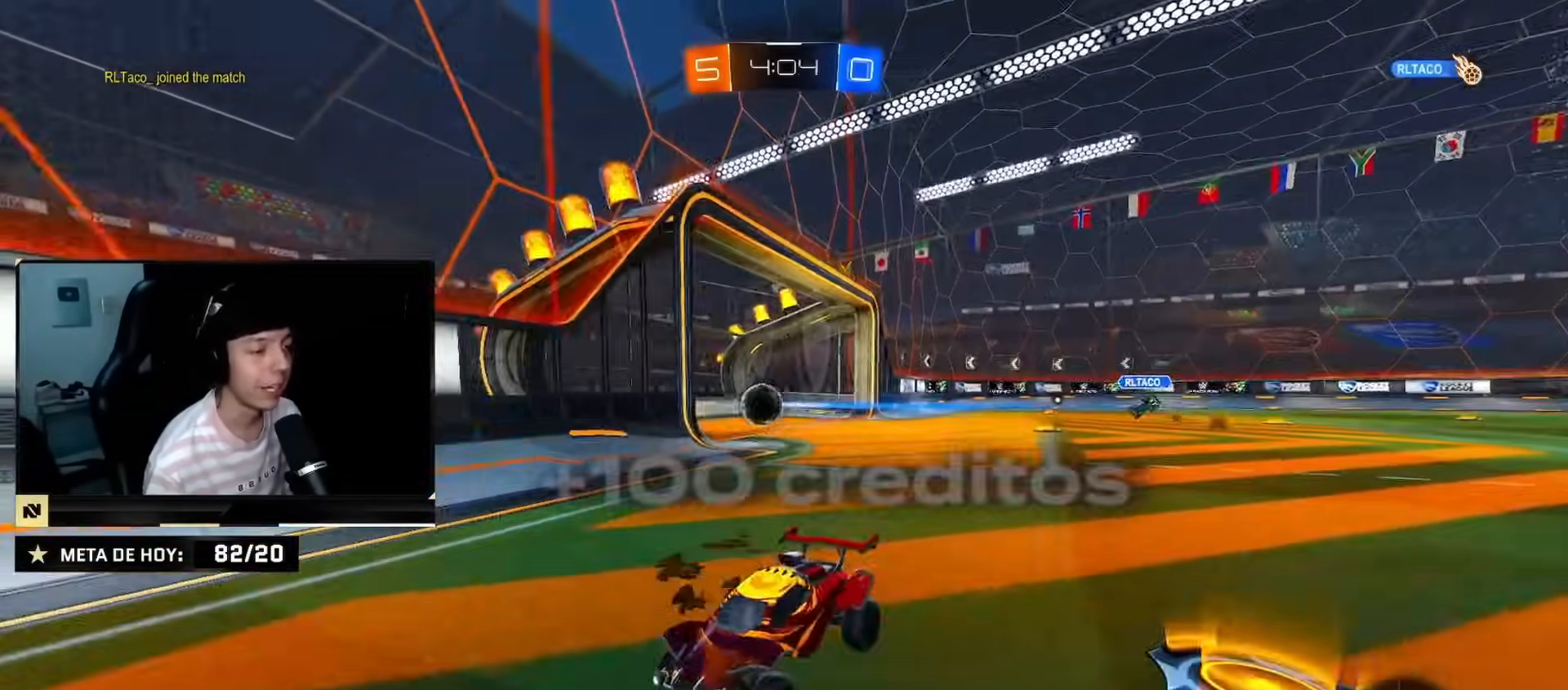
{"buttons": ["CIRCLE", "R2"], "left_stick": "down-right", "right_stick": "center", "events": [[50, "CROSS", "down"], [100, "left_stick", "up-left"], [133, "CROSS", "up"], [184, "CROSS", "down"], [217, "left_stick", "up-right"], [267, "left_stick", "down-right"], [334, "CROSS", "up"]]}
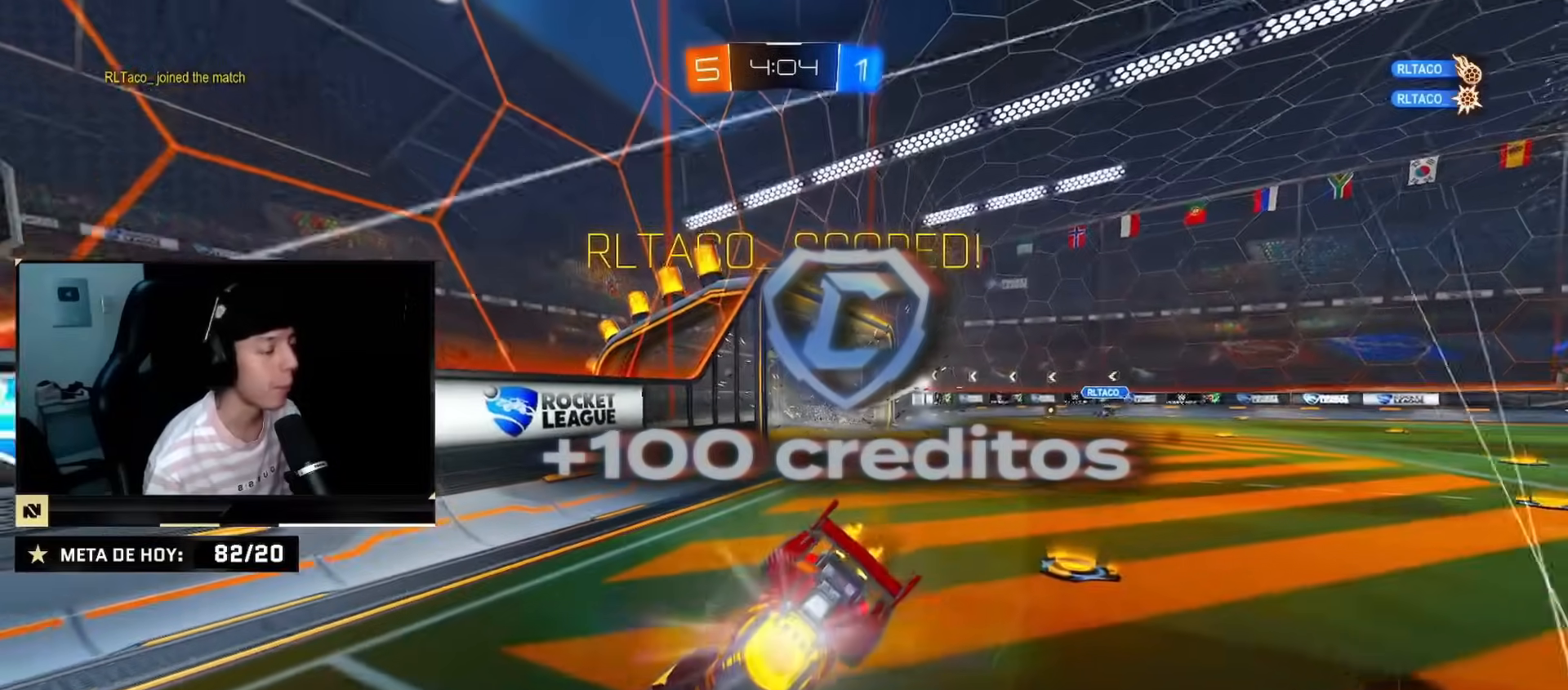
{"buttons": ["R2"], "left_stick": "down-left", "right_stick": "center", "events": [[16, "left_stick", "down"], [150, "CIRCLE", "up"], [283, "left_stick", "down-left"], [383, "SQUARE", "down"], [467, "SQUARE", "up"]]}
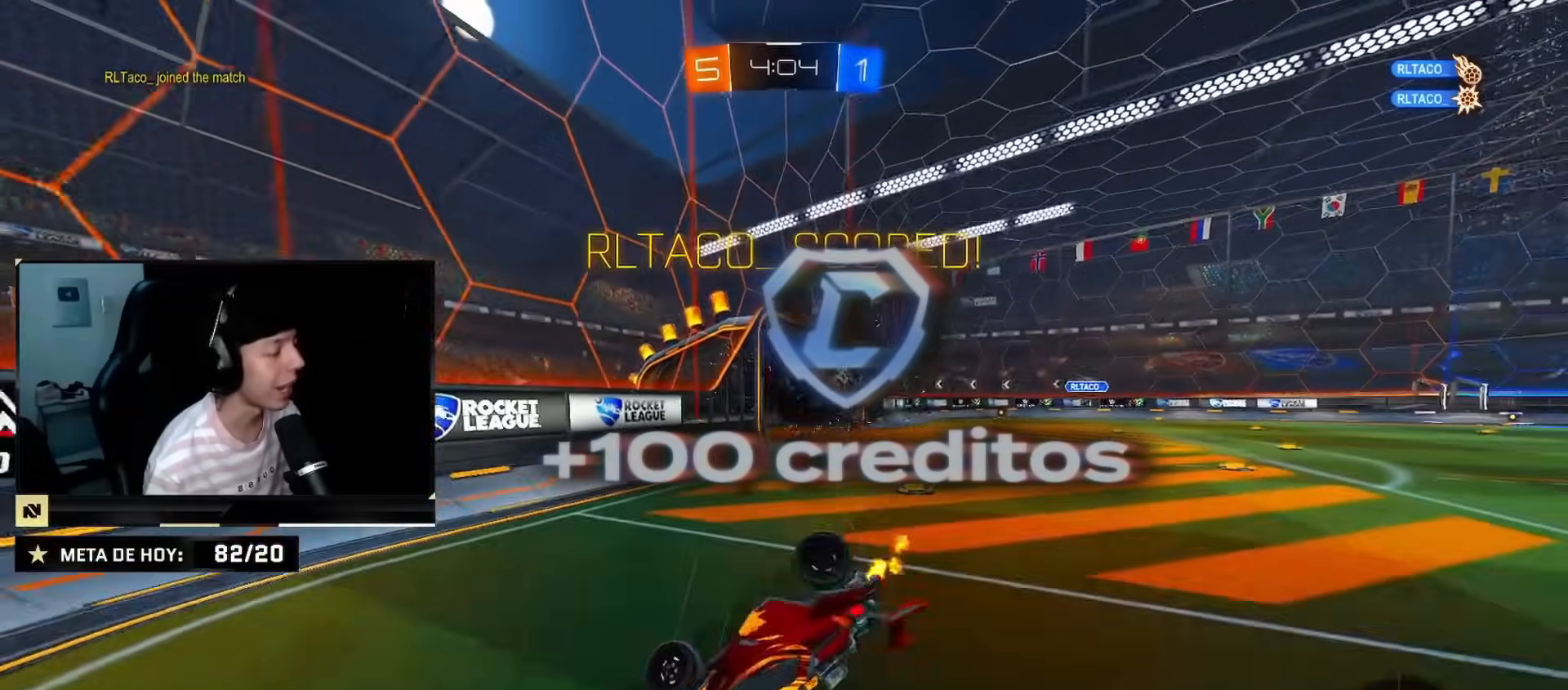
{"buttons": ["R2"], "left_stick": "center", "right_stick": "center", "events": [[17, "SQUARE", "down"], [167, "SQUARE", "up"], [500, "left_stick", "center"]]}
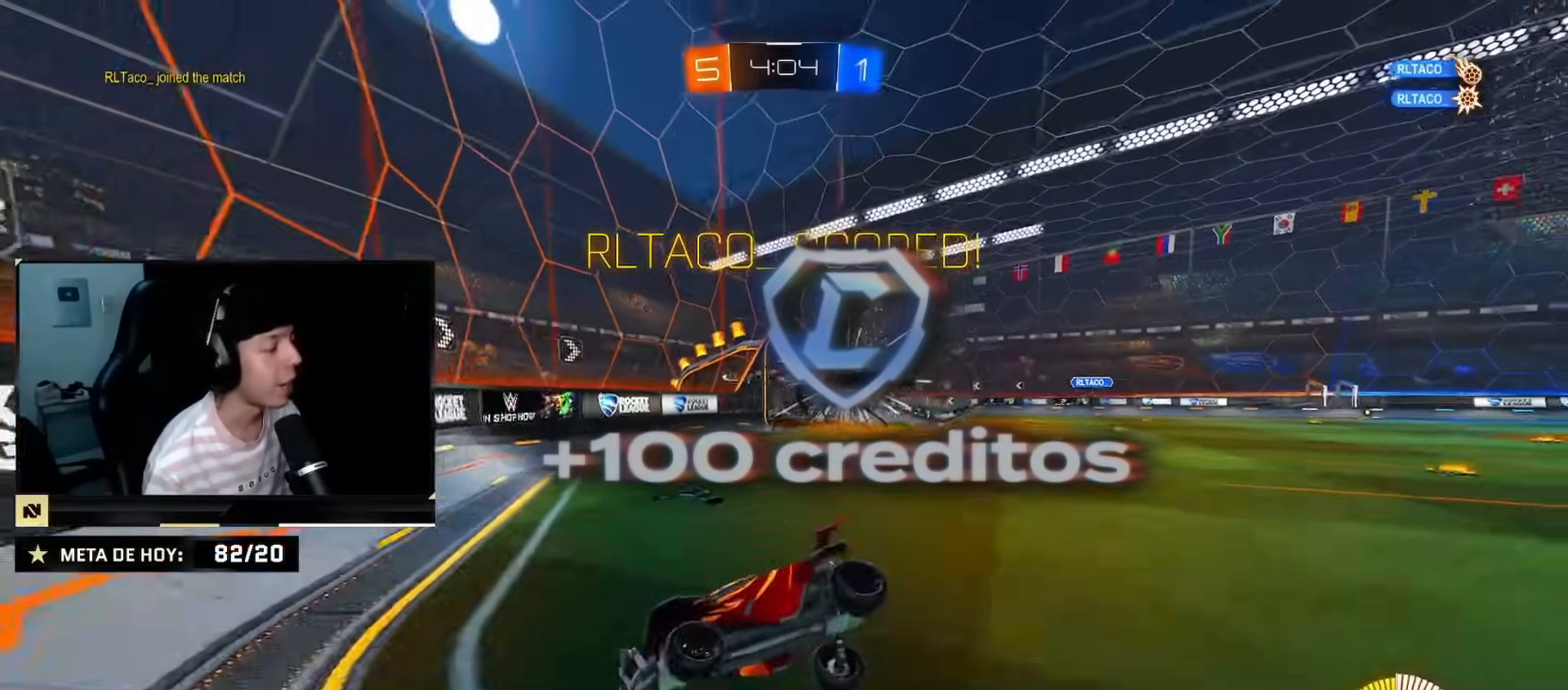
{"buttons": ["CIRCLE", "R2"], "left_stick": "center", "right_stick": "center", "events": [[101, "CIRCLE", "down"]]}
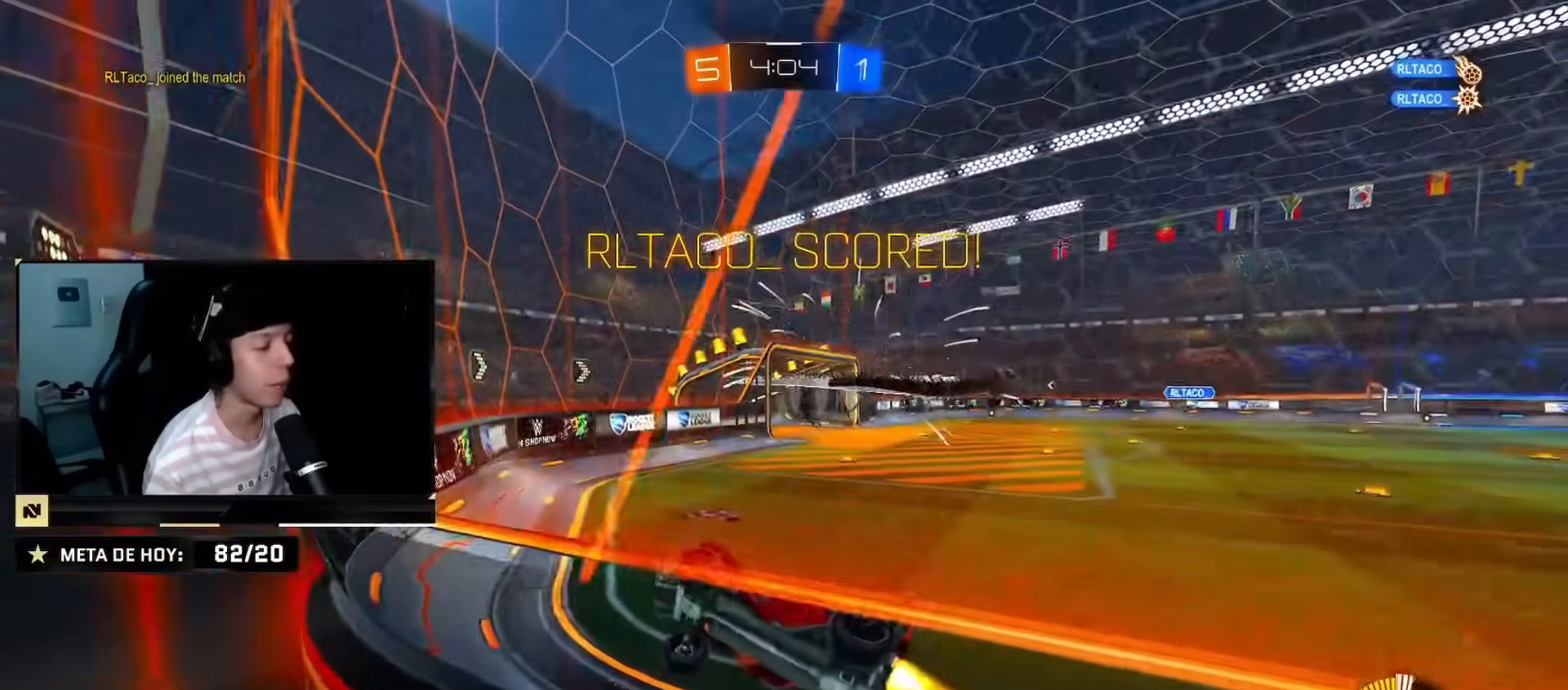
{"buttons": ["CIRCLE", "R2"], "left_stick": "right", "right_stick": "center", "events": [[17, "left_stick", "right"], [117, "left_stick", "center"], [501, "left_stick", "right"]]}
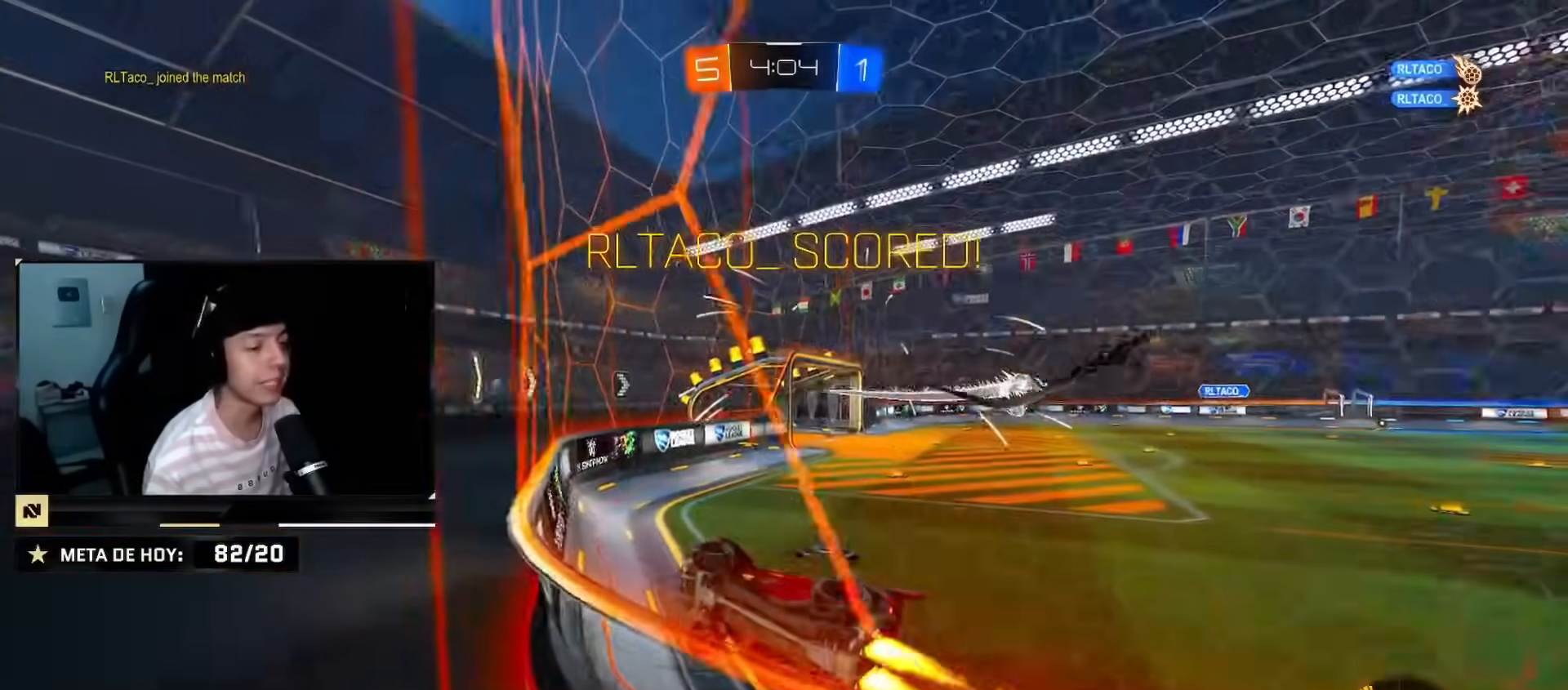
{"buttons": ["CIRCLE", "R2"], "left_stick": "up-right", "right_stick": "center", "events": [[66, "left_stick", "center"], [400, "CROSS", "down"], [417, "left_stick", "up-right"], [467, "CROSS", "up"]]}
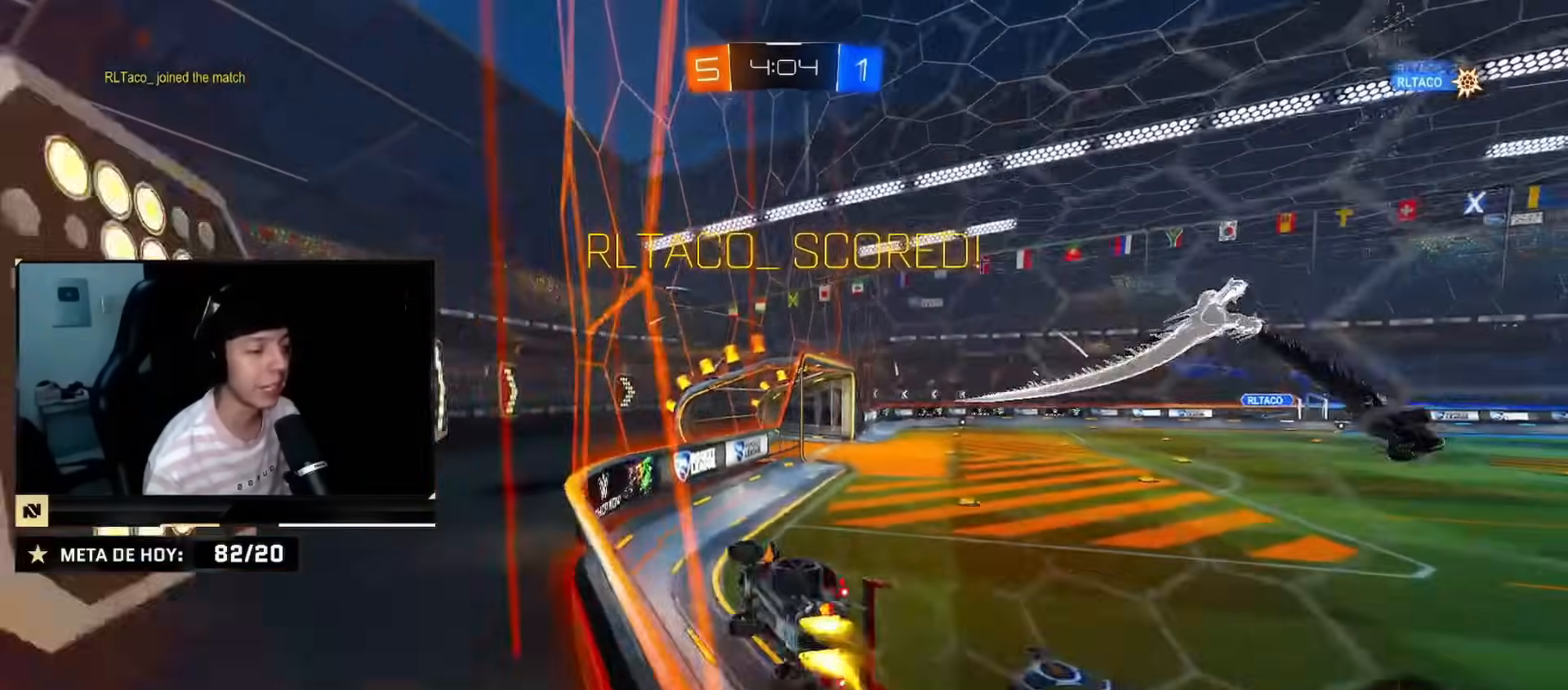
{"buttons": ["SQUARE", "R2"], "left_stick": "up-right", "right_stick": "center", "events": [[17, "CROSS", "down"], [217, "CROSS", "up"], [300, "CIRCLE", "up"], [434, "SQUARE", "down"]]}
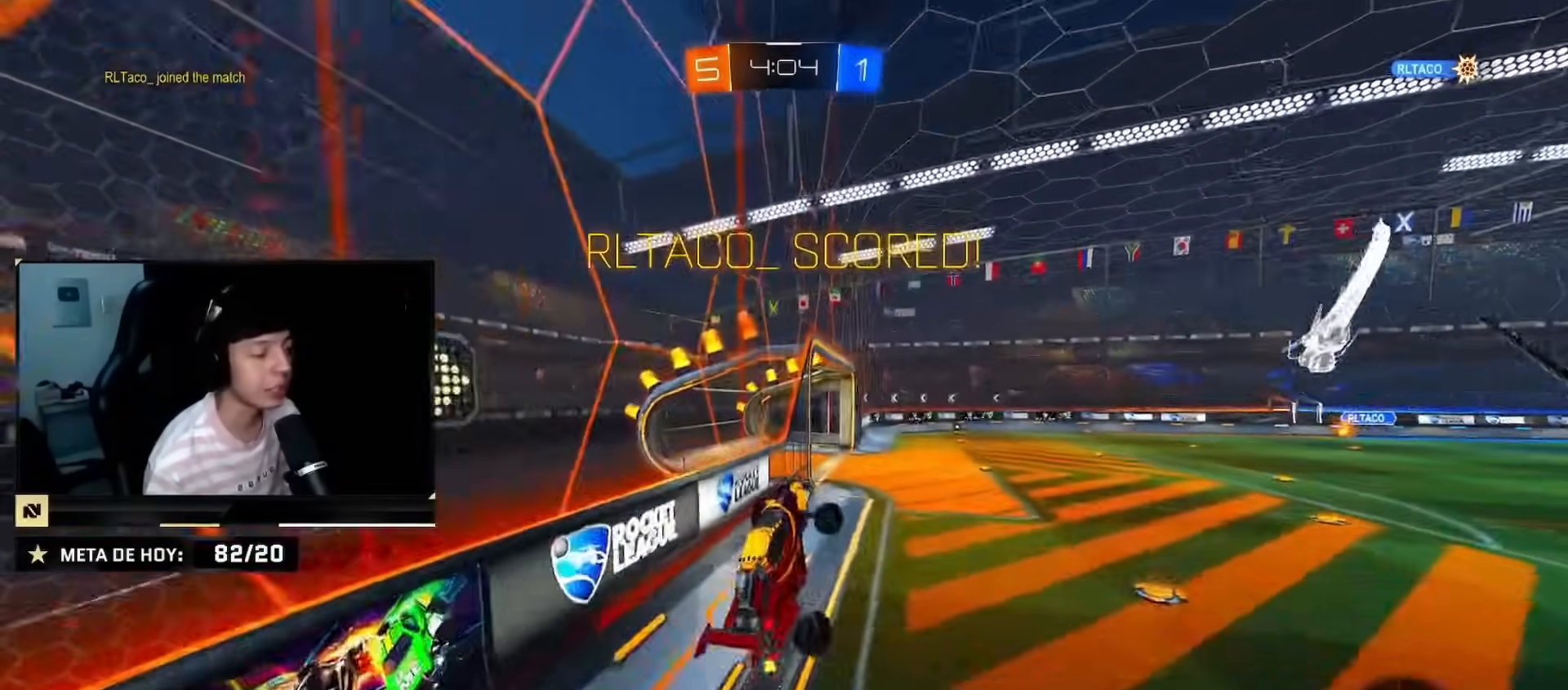
{"buttons": ["CROSS", "R2"], "left_stick": "center", "right_stick": "center", "events": [[134, "left_stick", "down-right"], [368, "left_stick", "center"], [434, "CROSS", "down"], [501, "SQUARE", "up"]]}
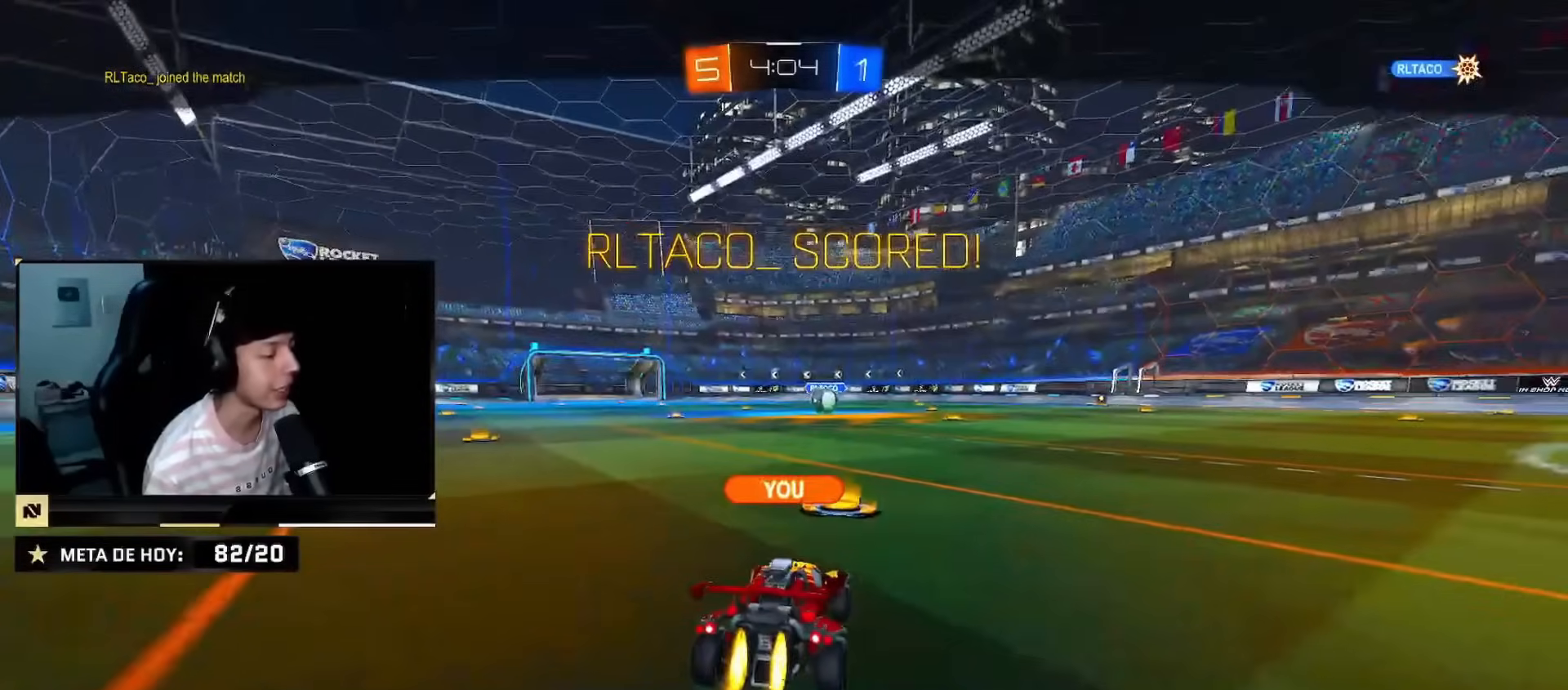
{"buttons": [], "left_stick": "center", "right_stick": "center", "events": [[50, "CROSS", "up"], [50, "R2", "up"], [117, "CROSS", "down"], [200, "CROSS", "up"], [300, "CROSS", "down"], [350, "CROSS", "up"], [417, "CROSS", "down"], [467, "CROSS", "up"]]}